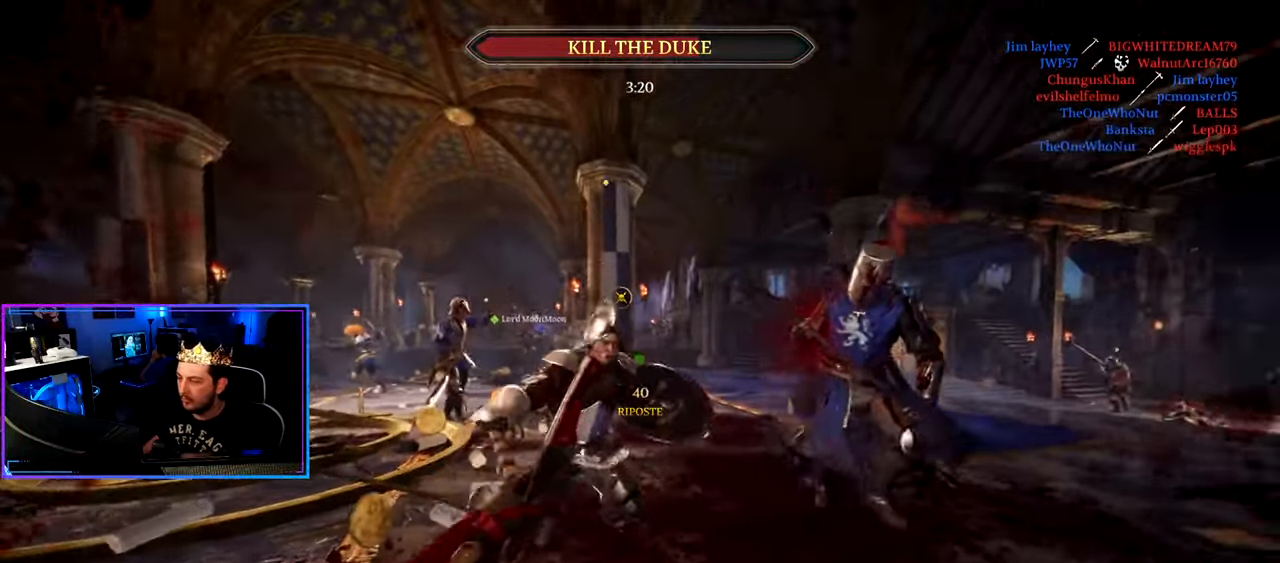
Gameplay with keyboard and mouse; each line is a JSON object with the keys and mouse buttons held at the frame after it. "events" lists presses ("down") and releases ("up") of "1", "2", "3", "4", "5", "a", "alt", "c", "caps_lock", "ctrl", "d", "e", "f", "g", "q", "r", "s", "shift", "space", "t", "tab", "v", "w", "x", "z", "mouse_left", "mouse_wheel" and "mouse_right" between this image and that frame as [ms after this image, input, new state], when the widget could be followed in between. "mouse_left", "mouse_wheel", "mouse_right" = the "left", "wheel", "right" buttons of the "mouse" list. No other keys are recorded. "wheel" means that the mouse wheel is clicked or scrolled. "mouse_move" is the direction in which the mouse moves at that frame (one of eight, or "still"), when it could be read.
{"keys": ["shift", "w"], "mouse": [], "mouse_move": "still", "events": [[33, "a", "up"], [33, "d", "down"], [83, "ctrl", "up"], [83, "mouse_wheel", "down"], [83, "s", "up"], [133, "w", "down"], [166, "d", "up"], [166, "mouse_wheel", "up"], [166, "shift", "down"]]}
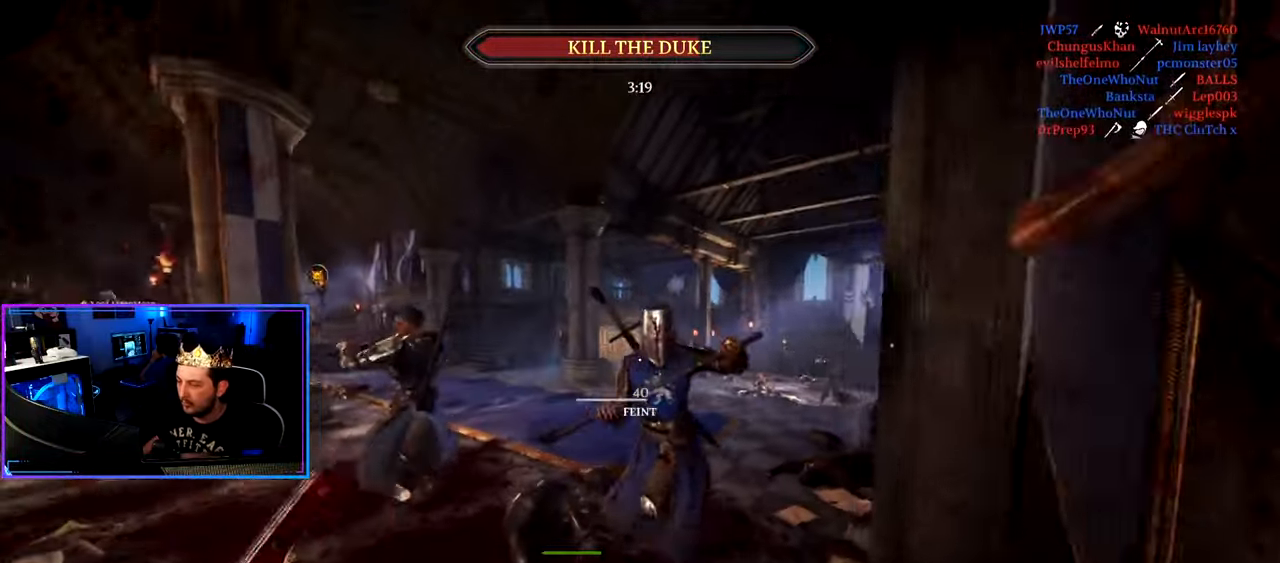
{"keys": ["ctrl", "d", "w"], "mouse": [], "mouse_move": "down-left", "events": [[100, "d", "down"], [333, "shift", "up"], [416, "ctrl", "down"]]}
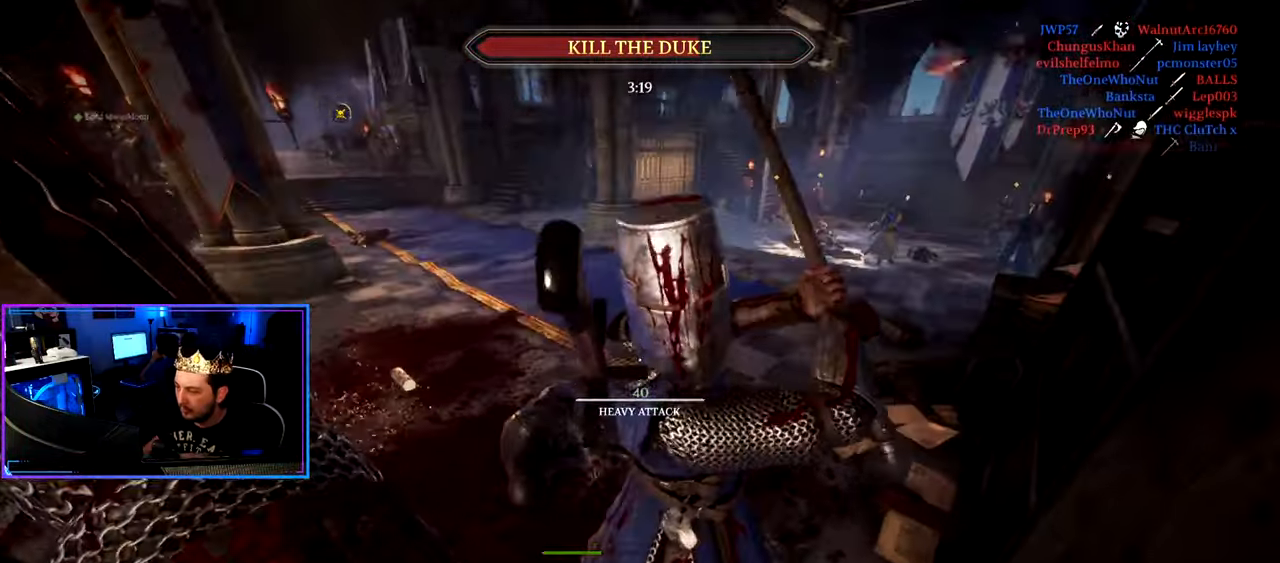
{"keys": ["ctrl", "d", "w"], "mouse": [], "mouse_move": "up", "events": []}
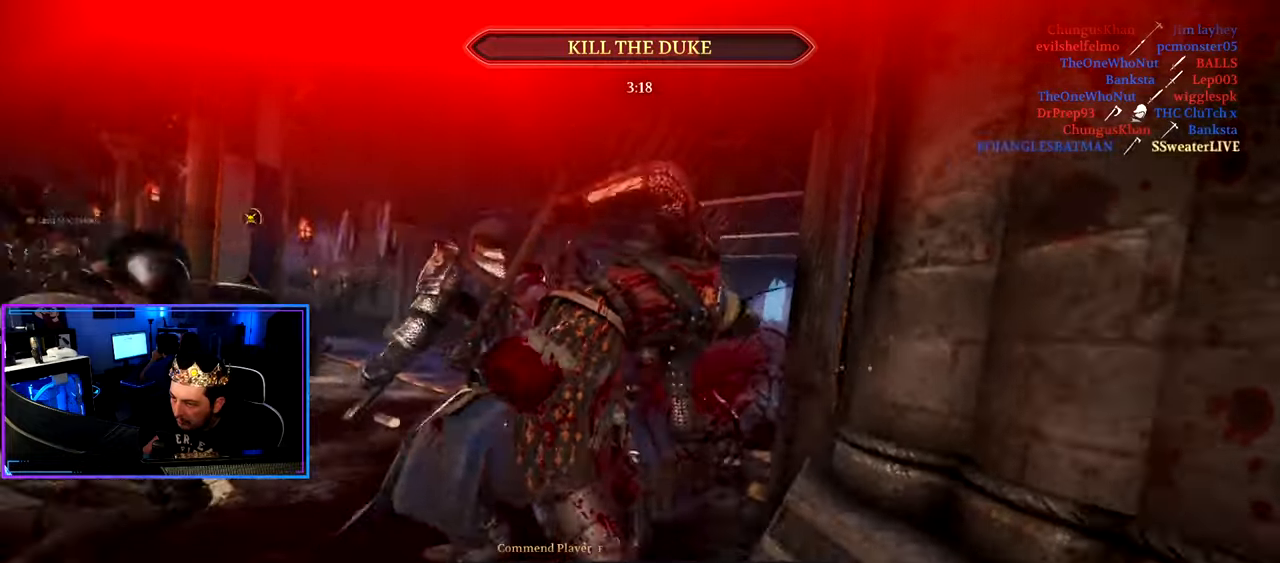
{"keys": ["tab"], "mouse": [], "mouse_move": "down-left", "events": [[33, "d", "up"], [133, "ctrl", "up"], [133, "w", "up"], [500, "tab", "down"]]}
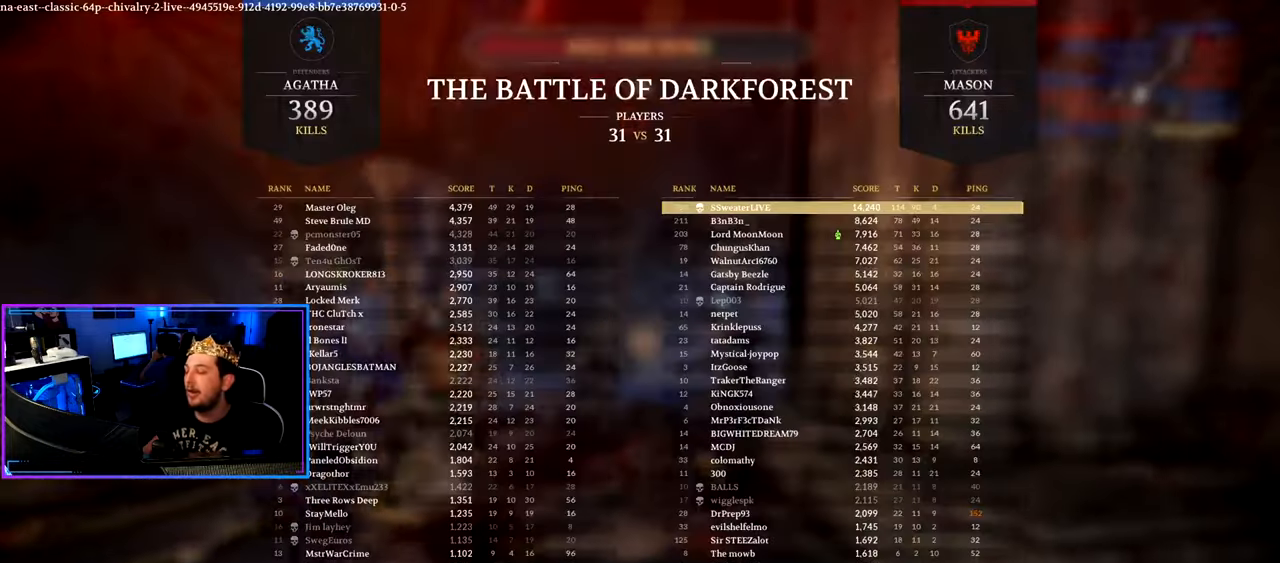
{"keys": [], "mouse": [], "mouse_move": "still", "events": [[150, "tab", "up"]]}
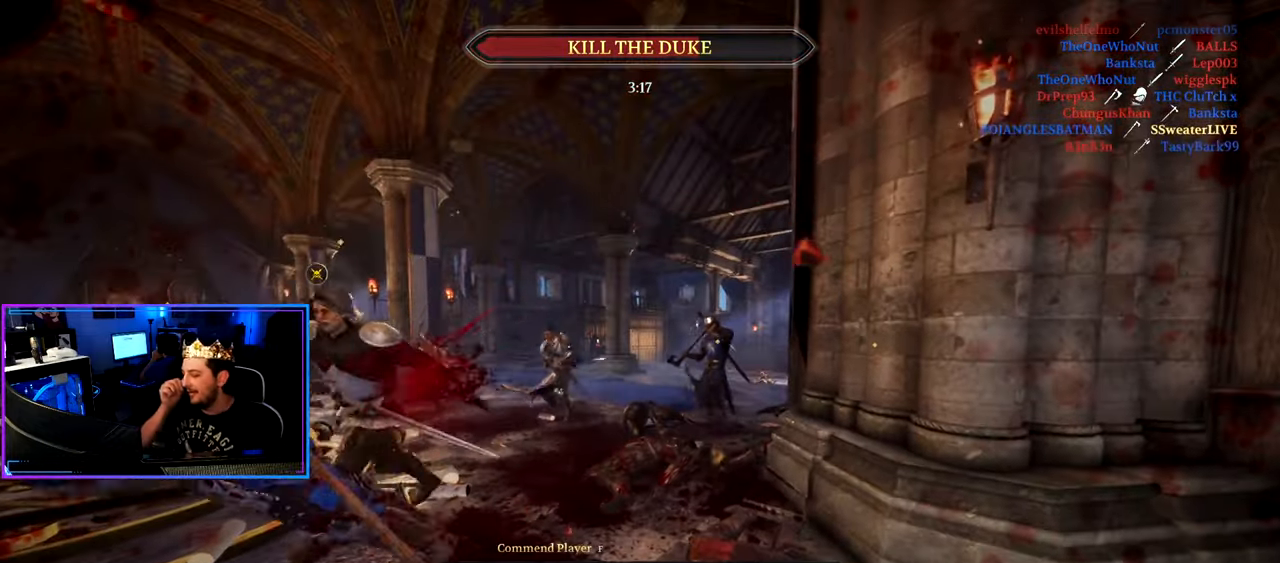
{"keys": [], "mouse": [], "mouse_move": "still", "events": []}
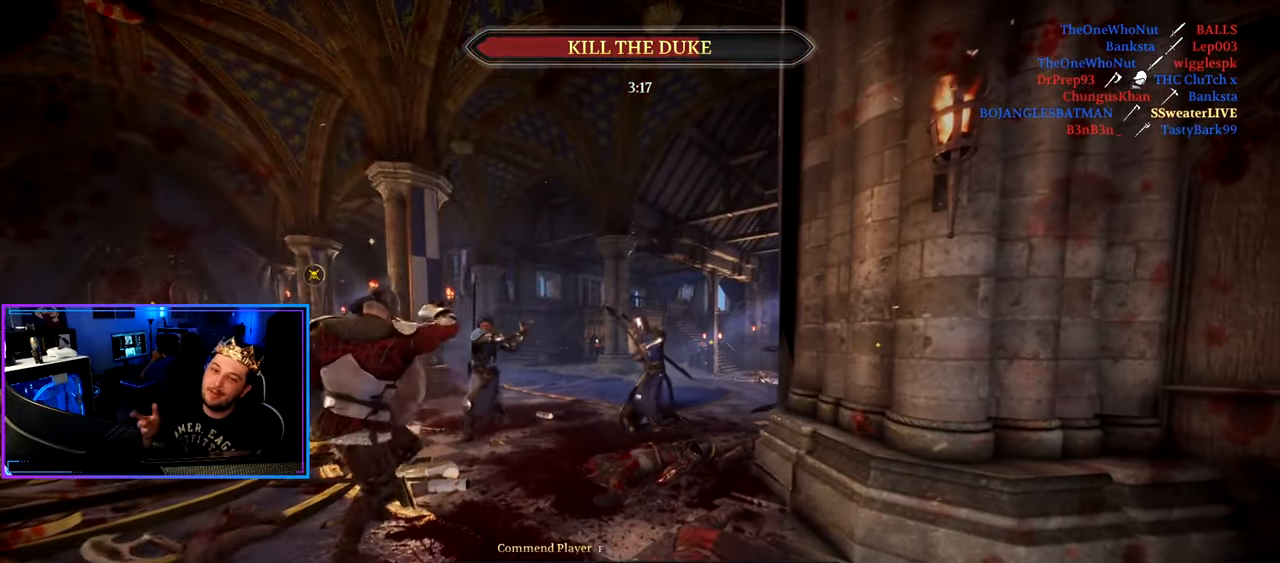
{"keys": [], "mouse": [], "mouse_move": "still", "events": []}
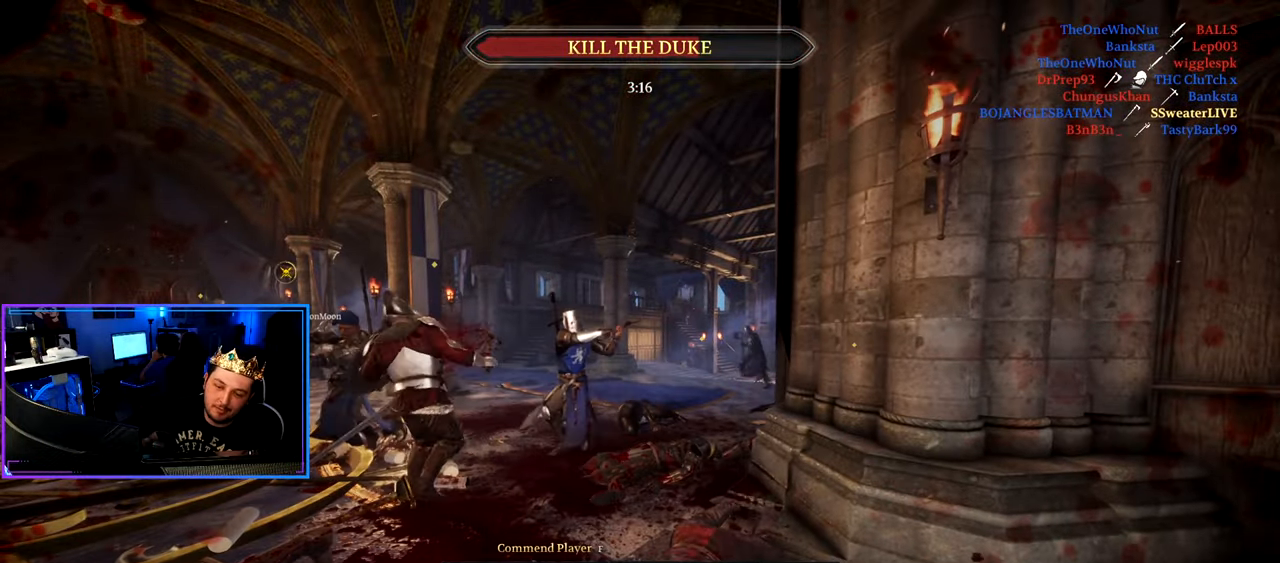
{"keys": [], "mouse": [], "mouse_move": "still", "events": []}
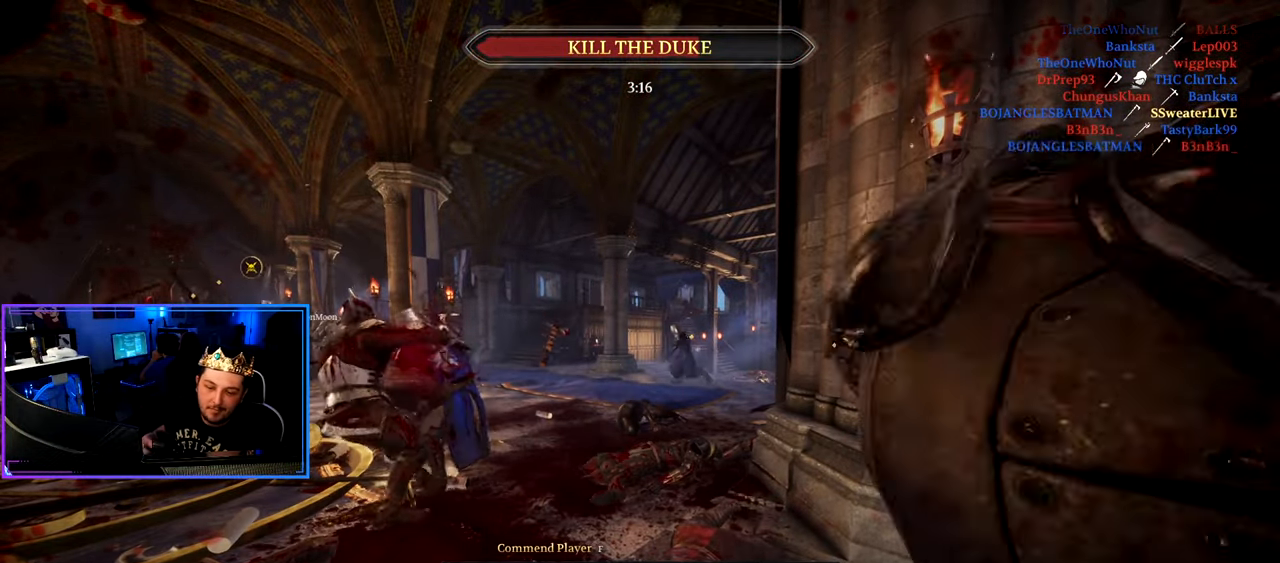
{"keys": ["a", "shift", "w"], "mouse": [], "mouse_move": "still", "events": [[400, "shift", "down"], [400, "w", "down"], [433, "a", "down"]]}
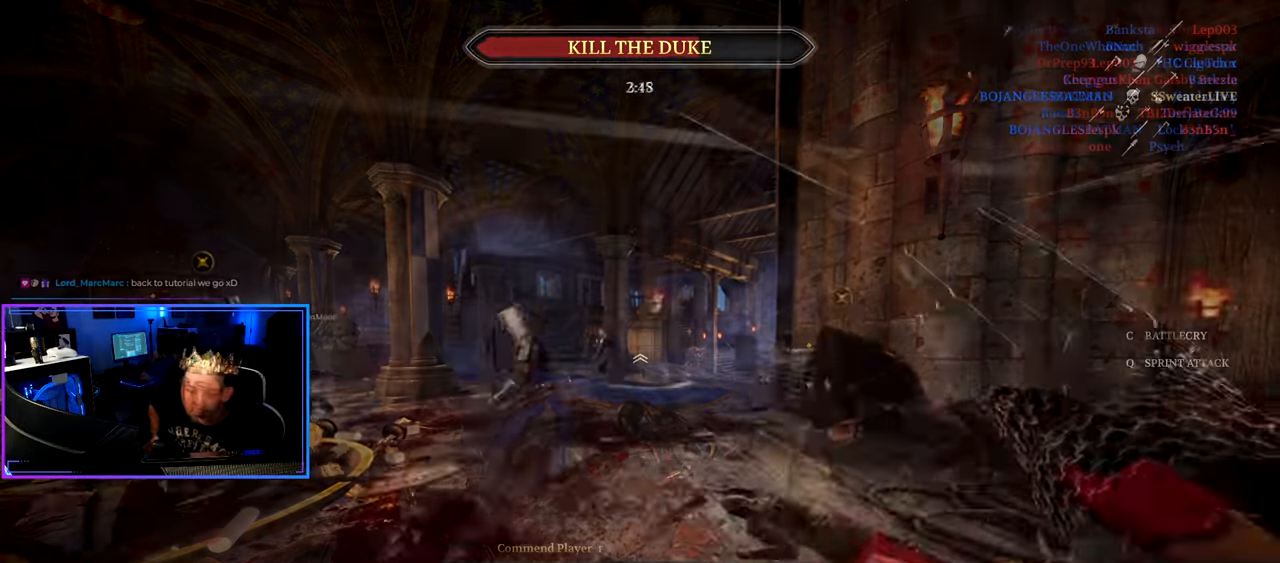
{"keys": ["a", "shift", "w"], "mouse": [], "mouse_move": "still", "events": [[217, "a", "up"], [450, "a", "down"]]}
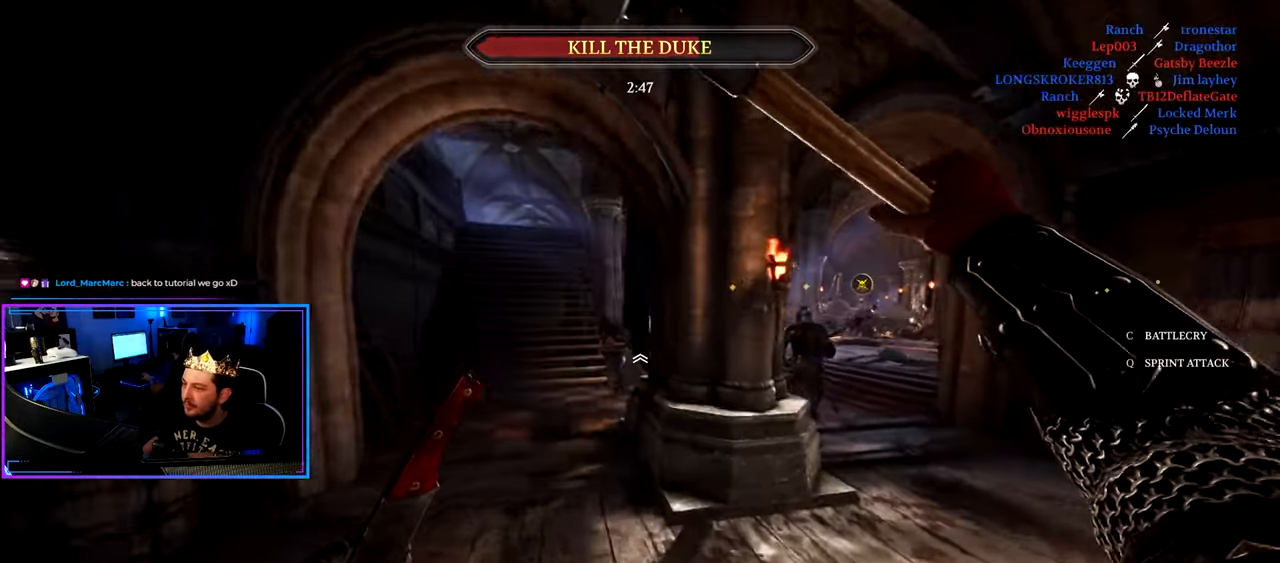
{"keys": ["a", "shift", "w"], "mouse": [], "mouse_move": "still", "events": []}
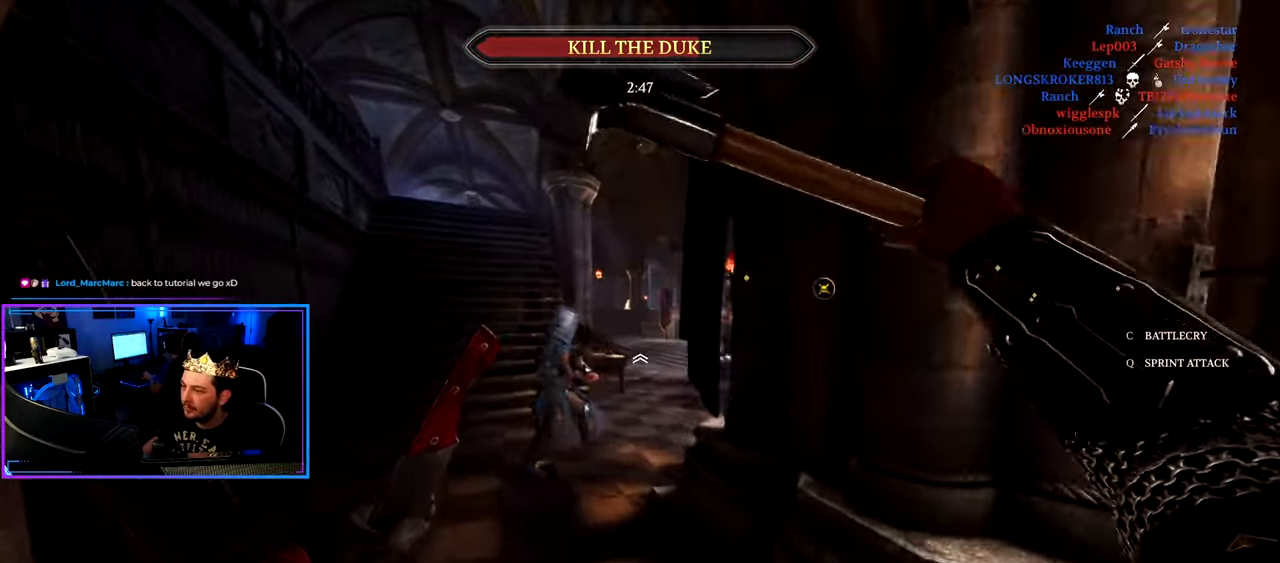
{"keys": ["a", "shift", "w"], "mouse": [], "mouse_move": "down-left", "events": []}
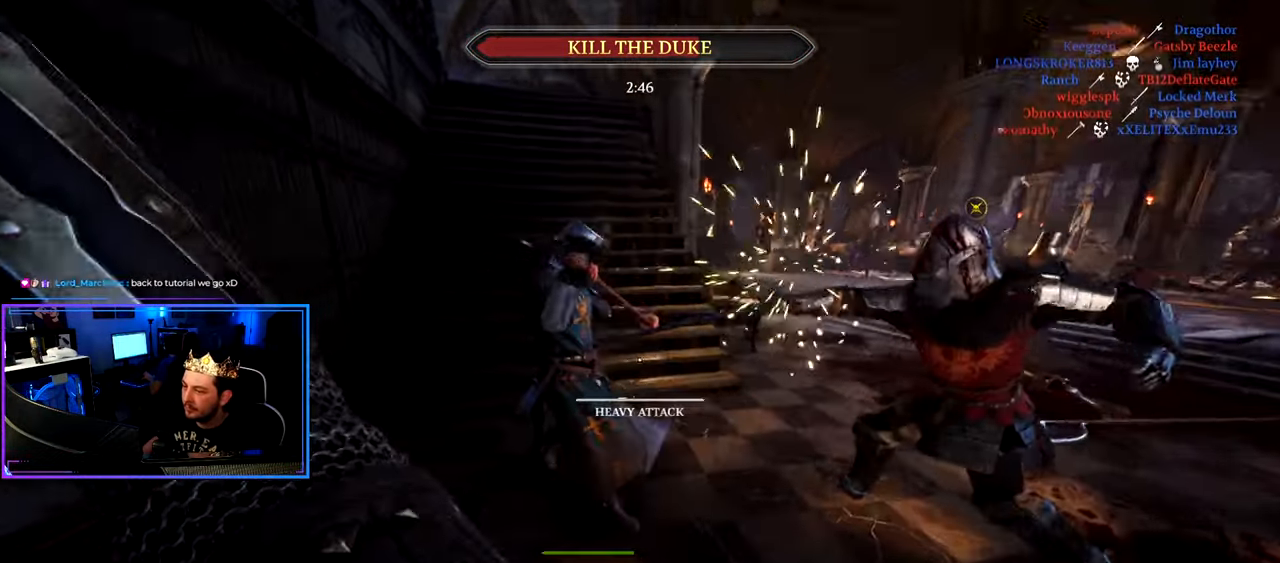
{"keys": ["a", "shift", "w"], "mouse": ["wheel"], "mouse_move": "down", "events": [[500, "mouse_wheel", "down"]]}
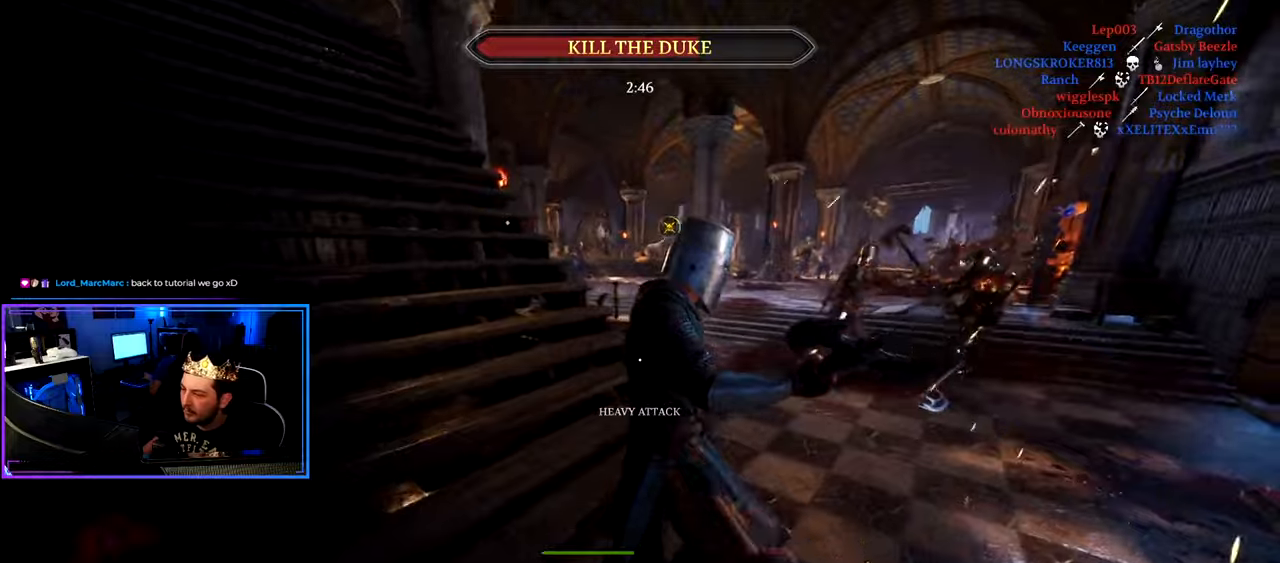
{"keys": ["a", "shift", "w"], "mouse": [], "mouse_move": "still", "events": [[84, "mouse_wheel", "up"]]}
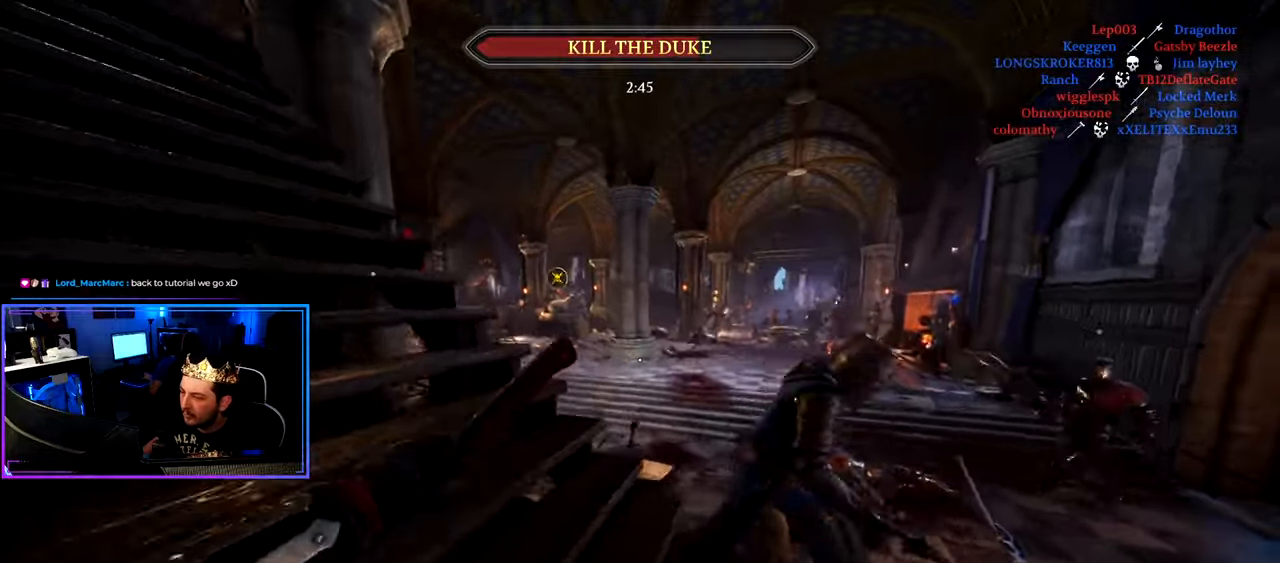
{"keys": ["shift", "w"], "mouse": [], "mouse_move": "left", "events": [[150, "a", "up"]]}
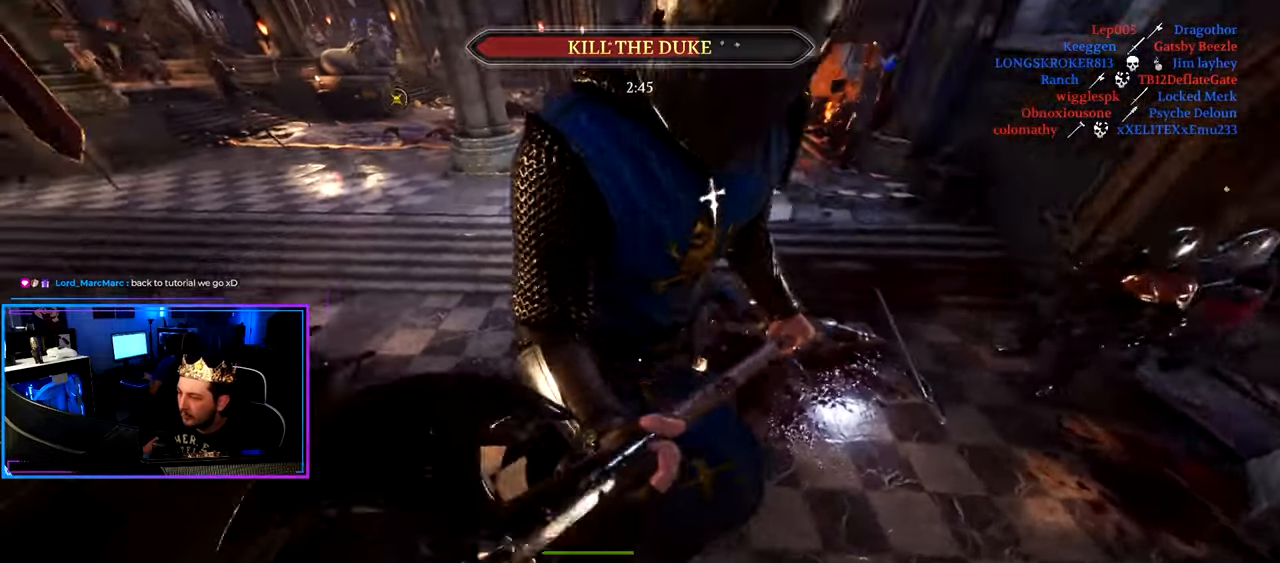
{"keys": ["d", "shift", "w"], "mouse": [], "mouse_move": "left", "events": [[17, "d", "down"], [17, "mouse_wheel", "down"], [100, "mouse_wheel", "up"]]}
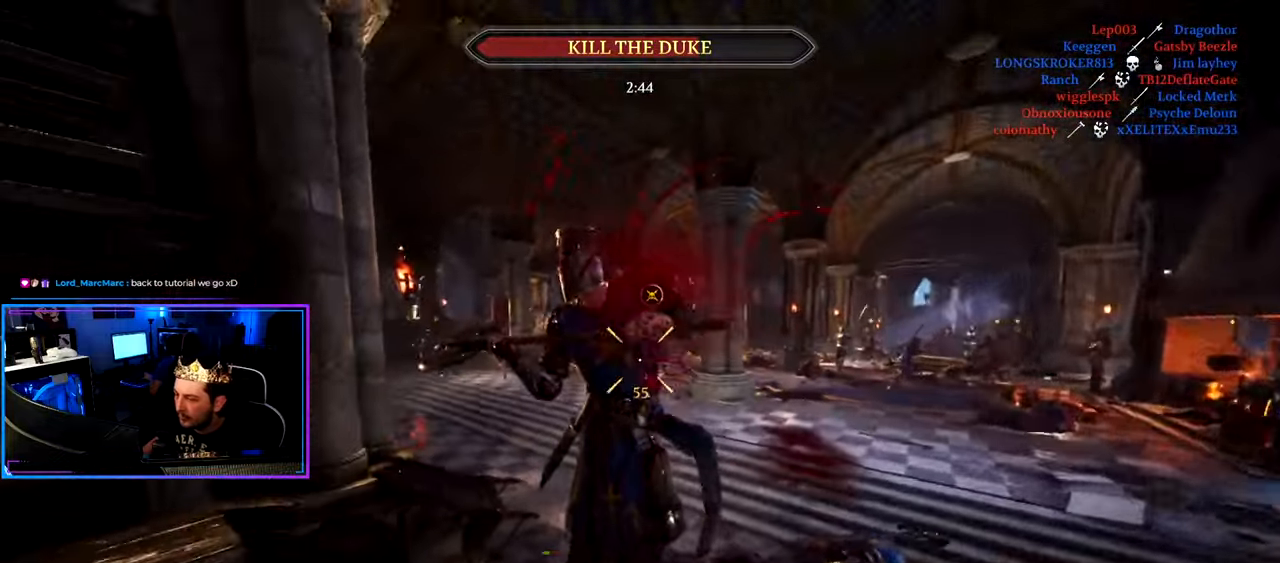
{"keys": ["a", "shift", "w"], "mouse": [], "mouse_move": "left", "events": [[467, "a", "down"], [467, "d", "up"]]}
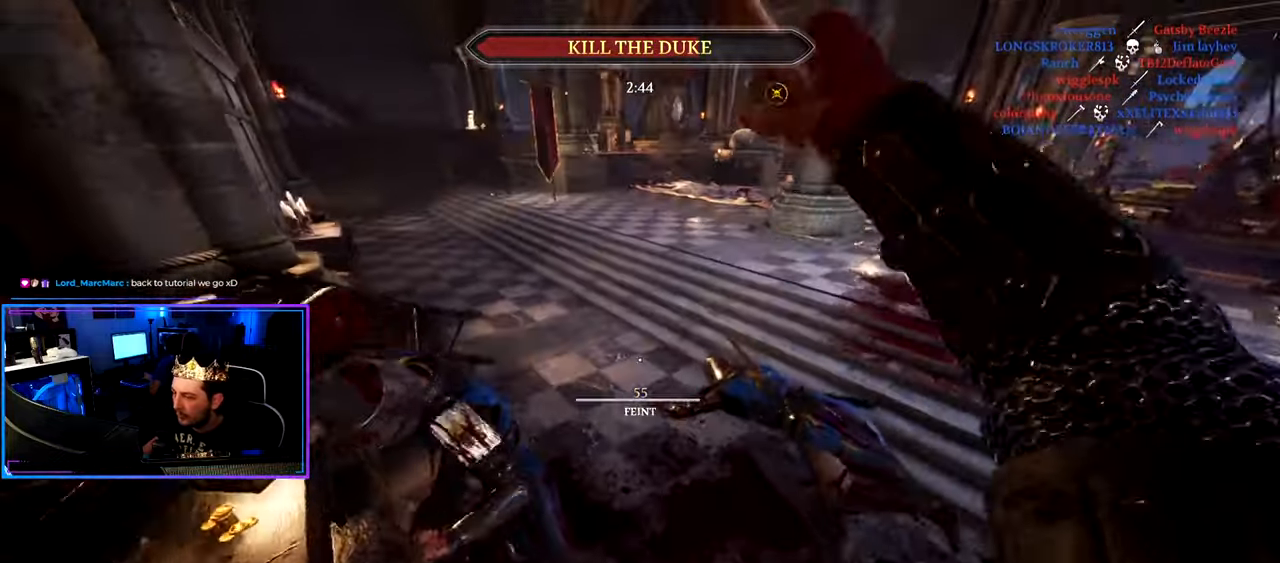
{"keys": ["a", "shift", "w"], "mouse": [], "mouse_move": "left", "events": [[200, "a", "up"], [200, "d", "down"], [284, "d", "up"], [434, "a", "down"]]}
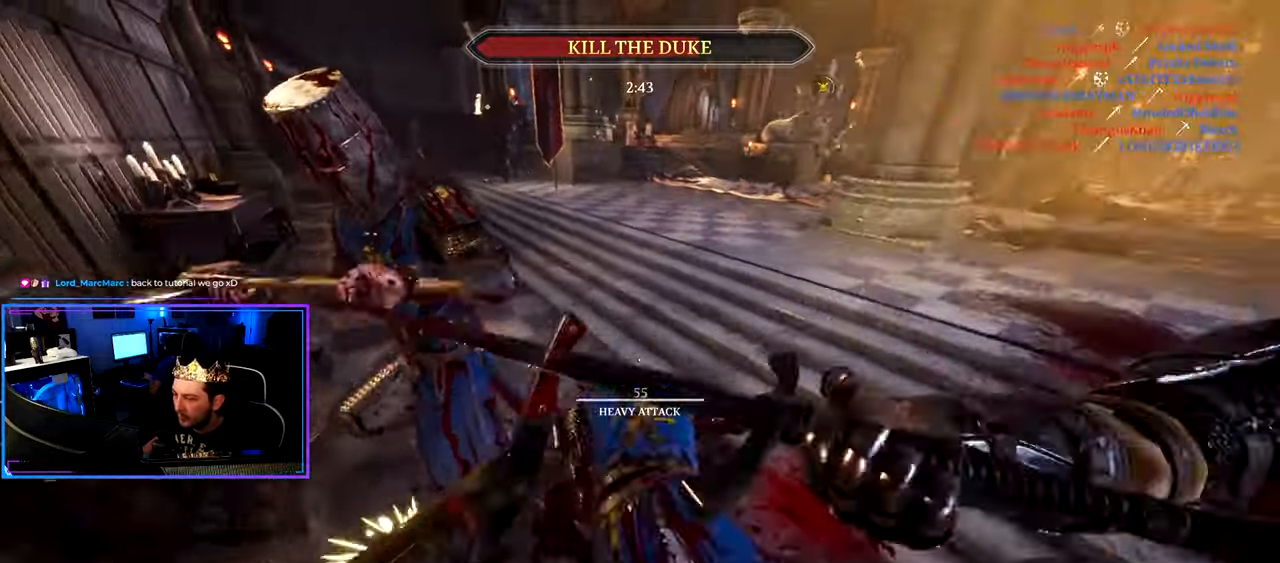
{"keys": ["a", "shift", "w"], "mouse": [], "mouse_move": "down-left", "events": [[300, "mouse_left", "down"], [450, "mouse_left", "up"]]}
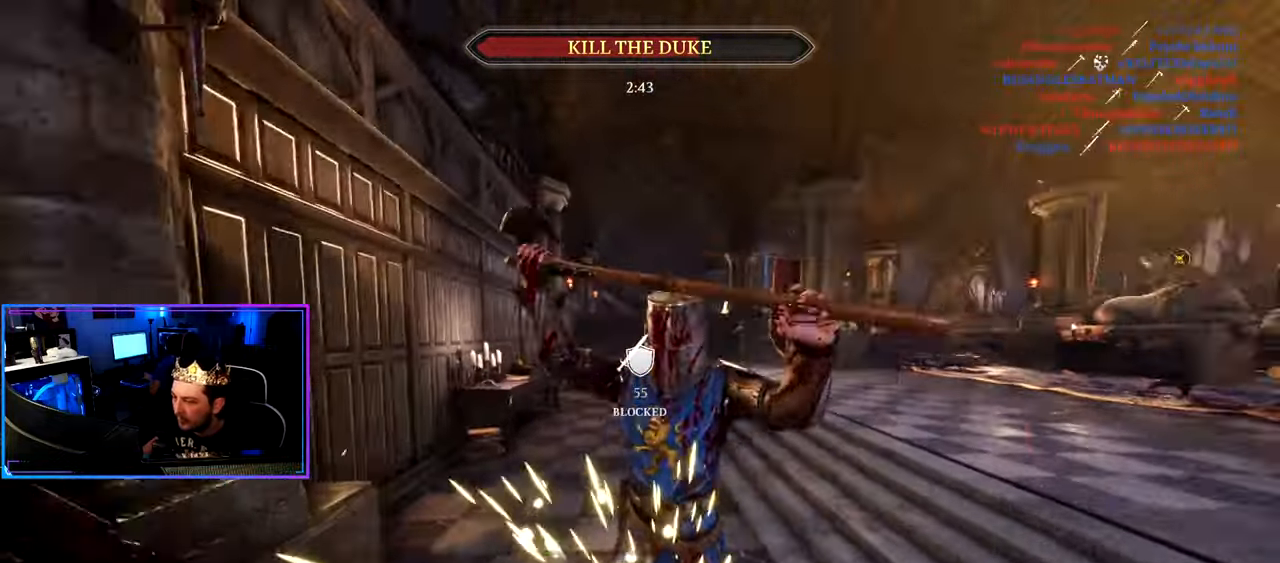
{"keys": ["a", "shift", "w"], "mouse": [], "mouse_move": "right", "events": []}
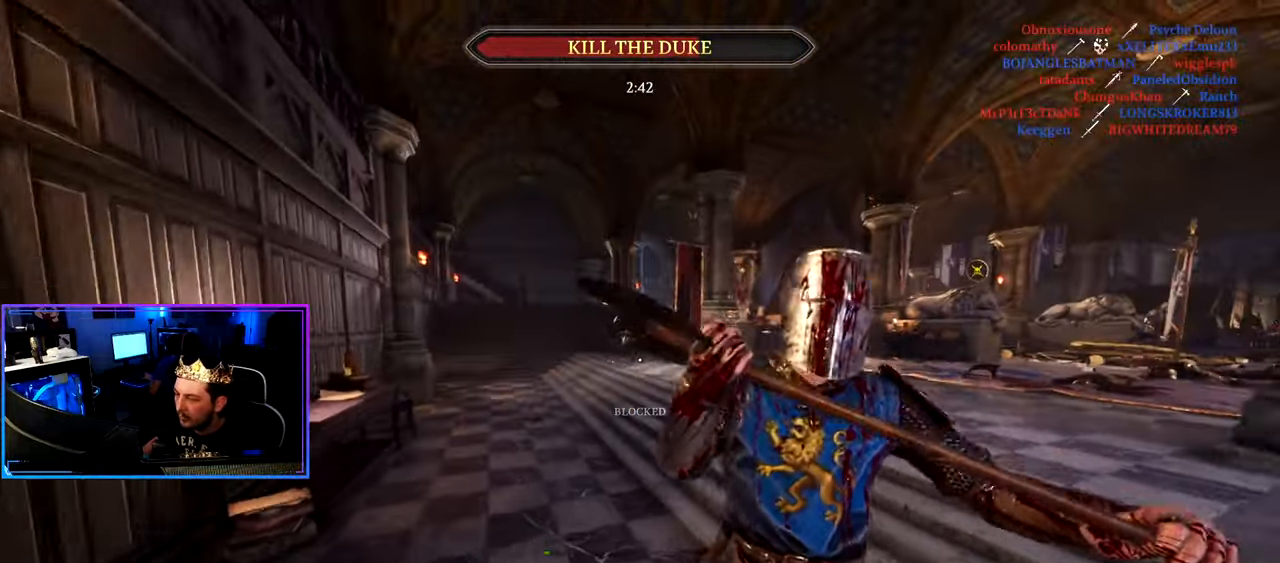
{"keys": ["a", "shift", "w"], "mouse": [], "mouse_move": "right", "events": []}
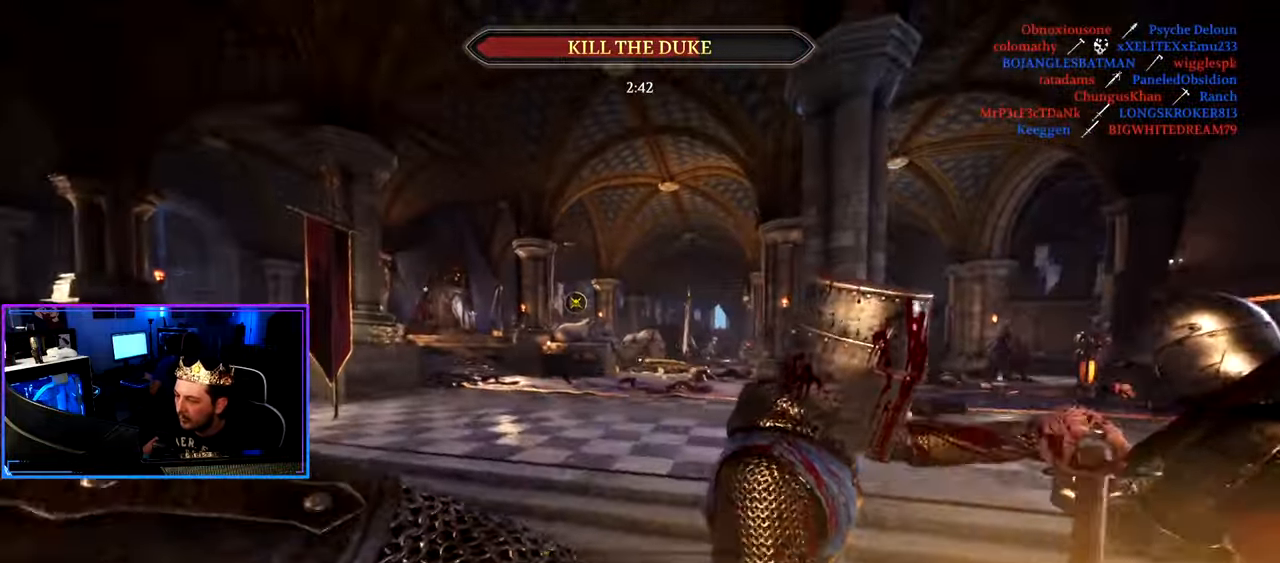
{"keys": ["a", "shift", "w"], "mouse": [], "mouse_move": "left", "events": [[167, "mouse_left", "down"], [350, "mouse_left", "up"]]}
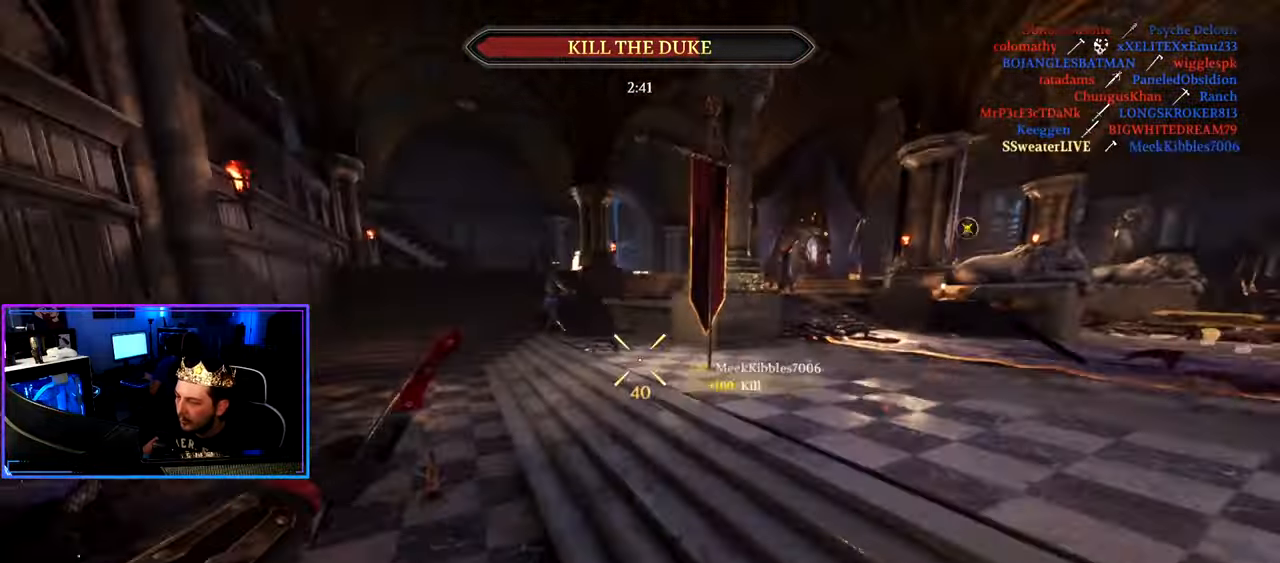
{"keys": ["d", "shift", "w"], "mouse": [], "mouse_move": "up-right", "events": [[184, "a", "up"], [234, "d", "down"]]}
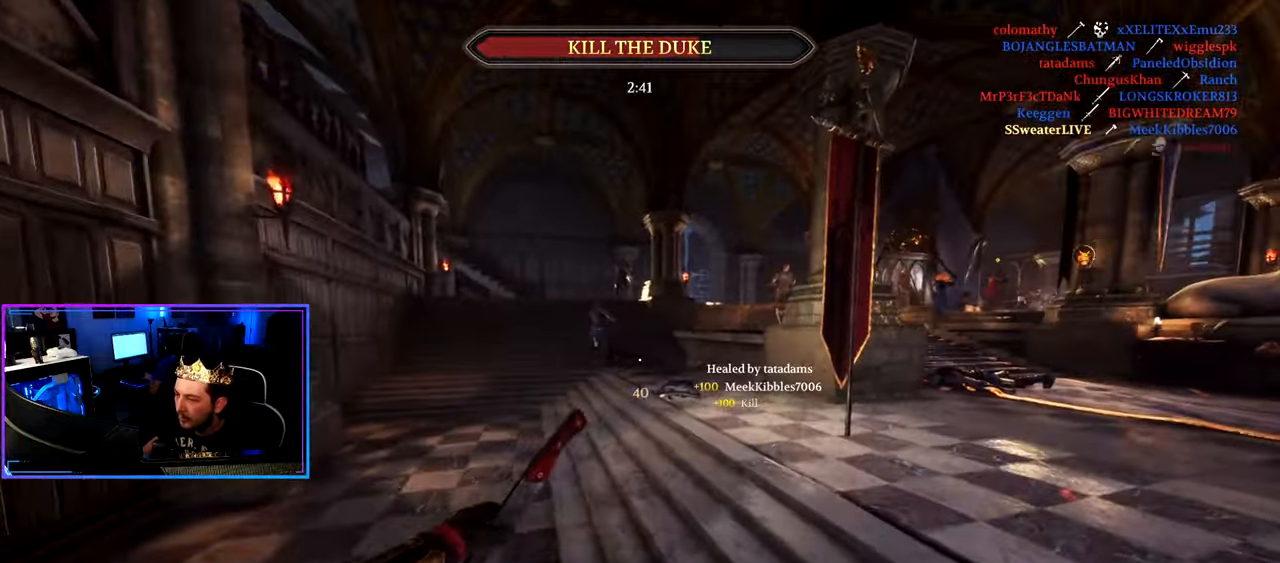
{"keys": ["shift", "w"], "mouse": [], "mouse_move": "still", "events": [[50, "mouse_right", "down"], [100, "d", "up"], [200, "a", "down"], [250, "a", "up"], [250, "mouse_right", "up"], [383, "d", "down"], [483, "d", "up"]]}
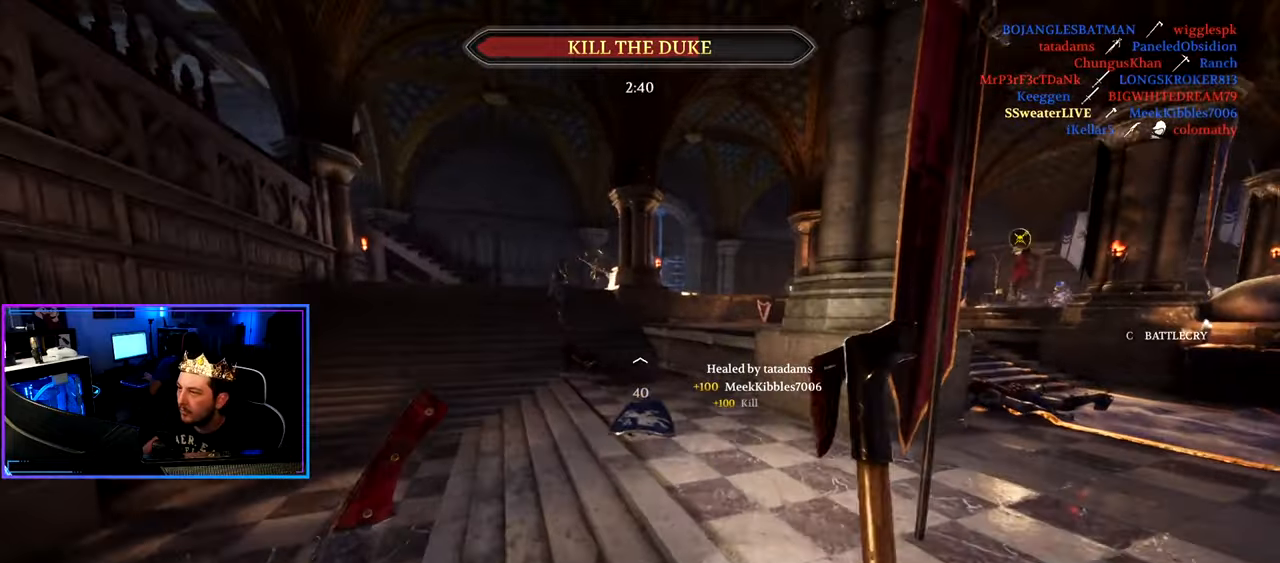
{"keys": ["a", "shift", "w"], "mouse": [], "mouse_move": "still", "events": [[66, "a", "down"], [300, "a", "up"], [500, "a", "down"]]}
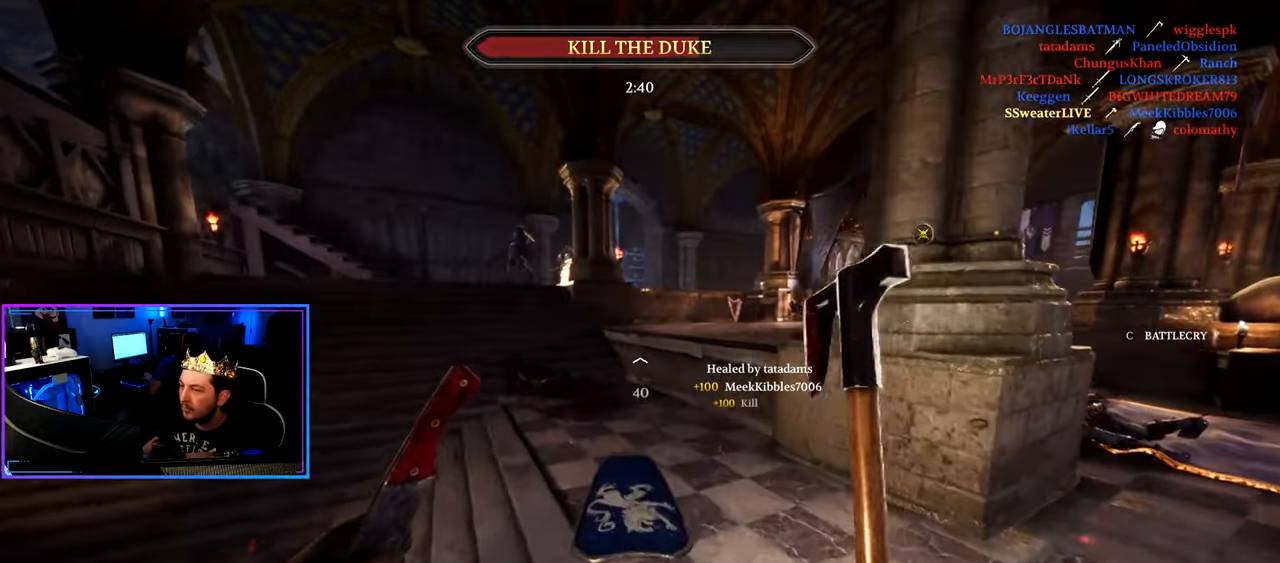
{"keys": ["a", "shift", "w"], "mouse": [], "mouse_move": "still", "events": [[283, "a", "up"], [416, "a", "down"]]}
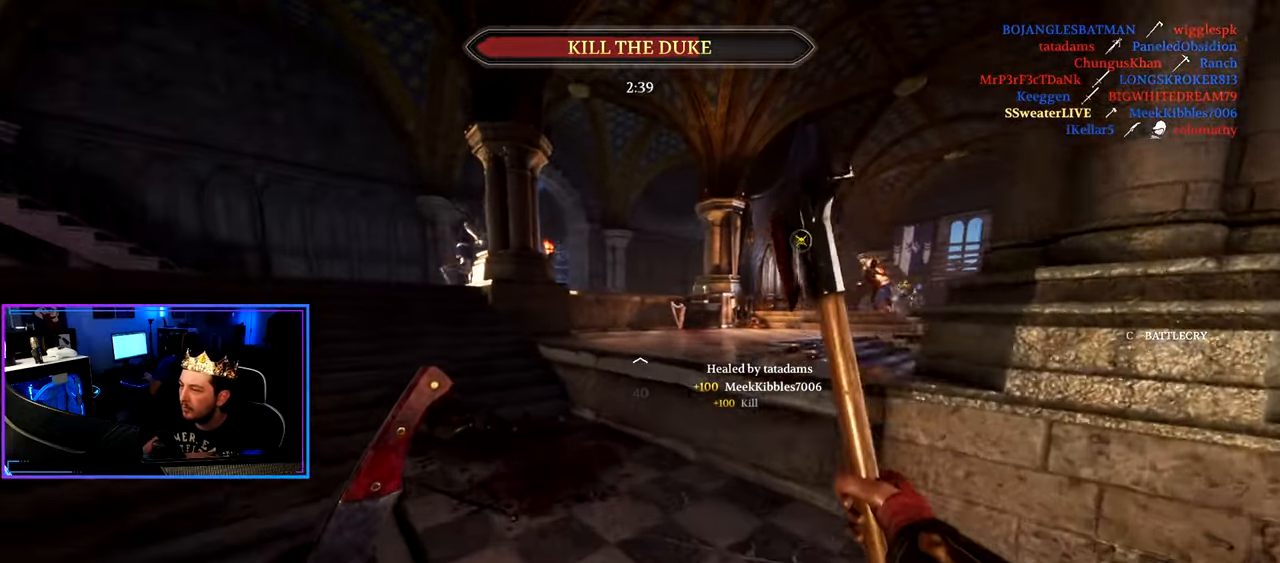
{"keys": ["a", "shift", "w"], "mouse": [], "mouse_move": "left", "events": []}
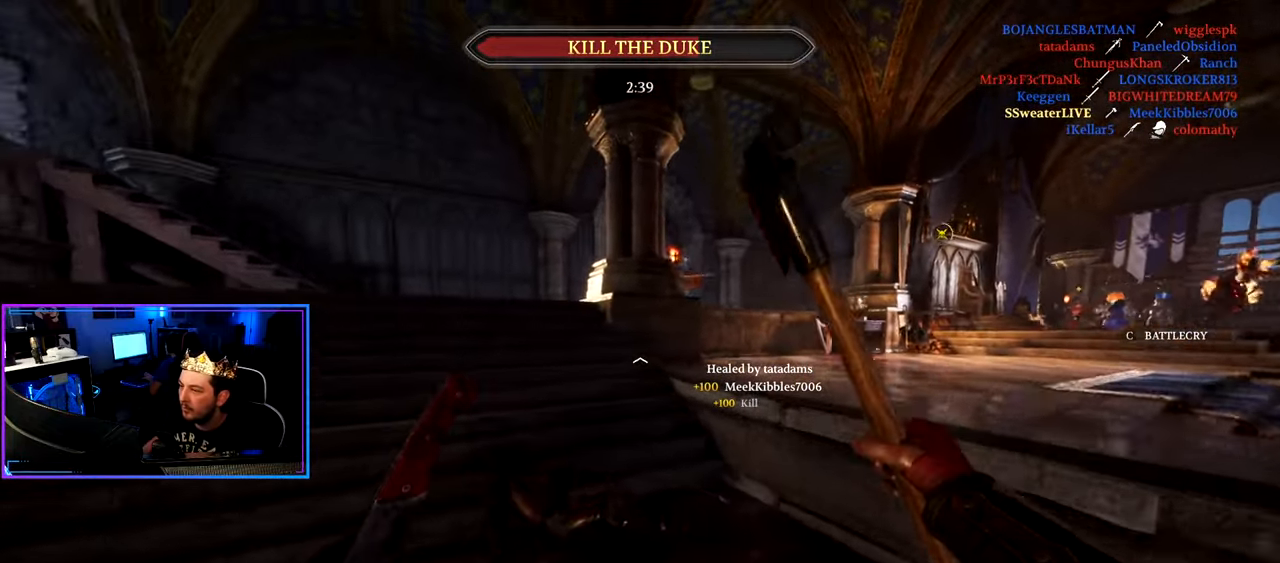
{"keys": ["a", "shift", "w"], "mouse": [], "mouse_move": "up-right", "events": [[266, "a", "up"], [450, "a", "down"]]}
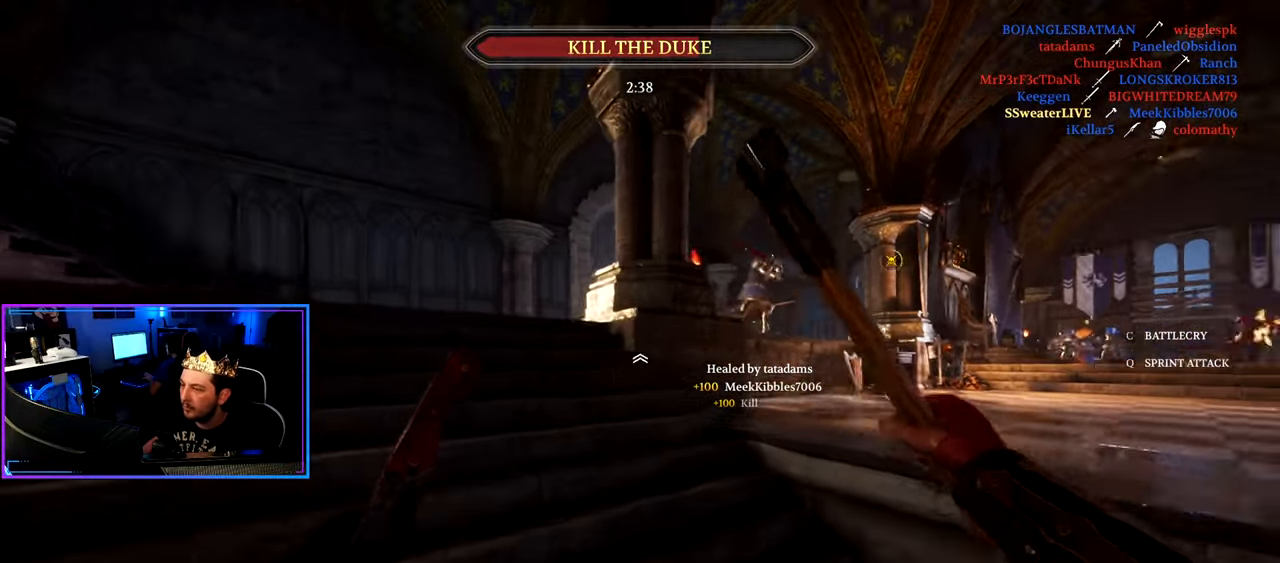
{"keys": ["d", "shift", "w"], "mouse": [], "mouse_move": "still", "events": [[183, "a", "up"], [466, "d", "down"]]}